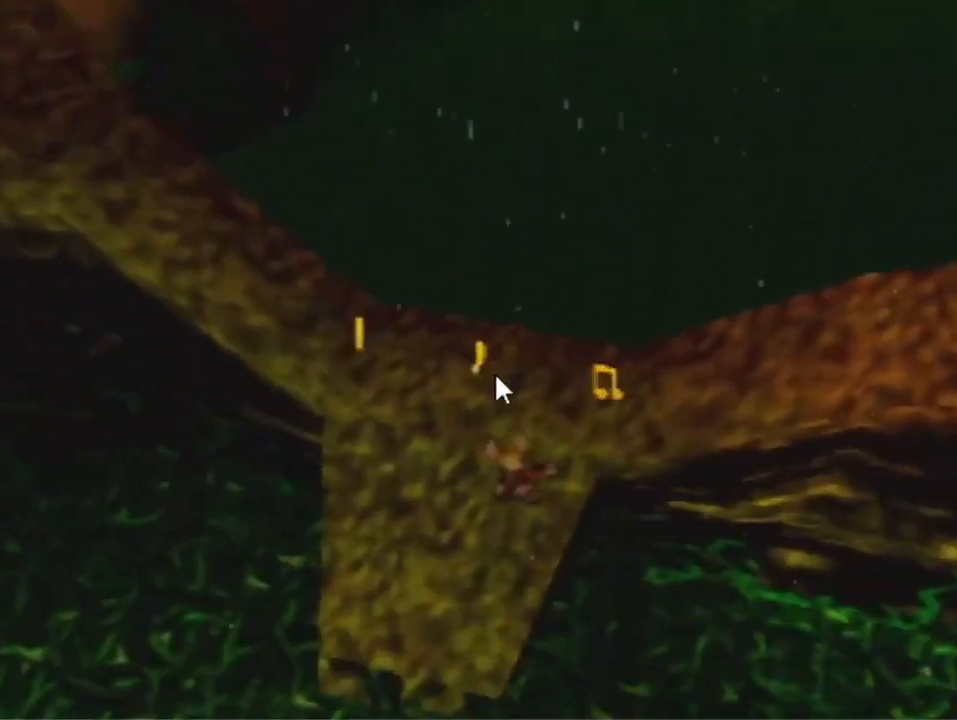
Gameplay with a controller (Nintendo layout); each line is a JSON object with the inputs held at the frame after it (dt_ms = milliseconds from this image to that frame). "events" lists button and stick changes between this image and that frame as [ms after this image, input, new state], when the widget could be followed in between. Not read: L3 R3 Z.
{"dt_ms": 500, "buttons": ["A"], "left_stick": "left", "events": [[467, "left_stick", "left"], [500, "A", "down"]]}
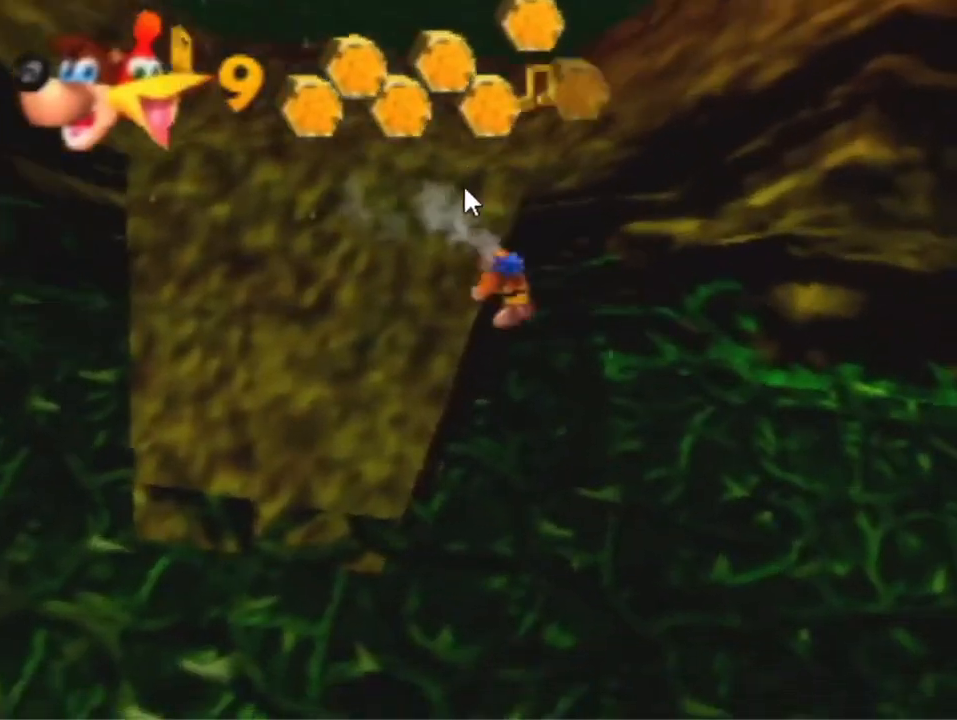
{"dt_ms": 1000, "buttons": [], "left_stick": "up-right", "events": [[200, "A", "up"], [200, "left_stick", "up-left"], [333, "left_stick", "up"], [467, "left_stick", "up-right"]]}
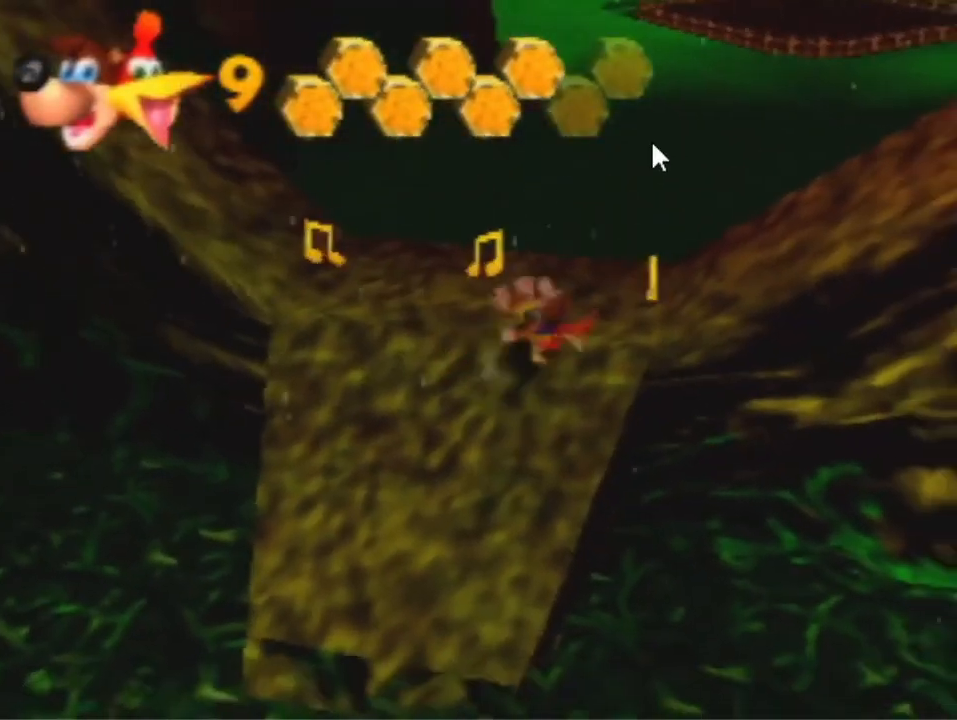
{"dt_ms": 500, "buttons": [], "left_stick": "left", "events": [[333, "left_stick", "up-left"], [400, "left_stick", "left"]]}
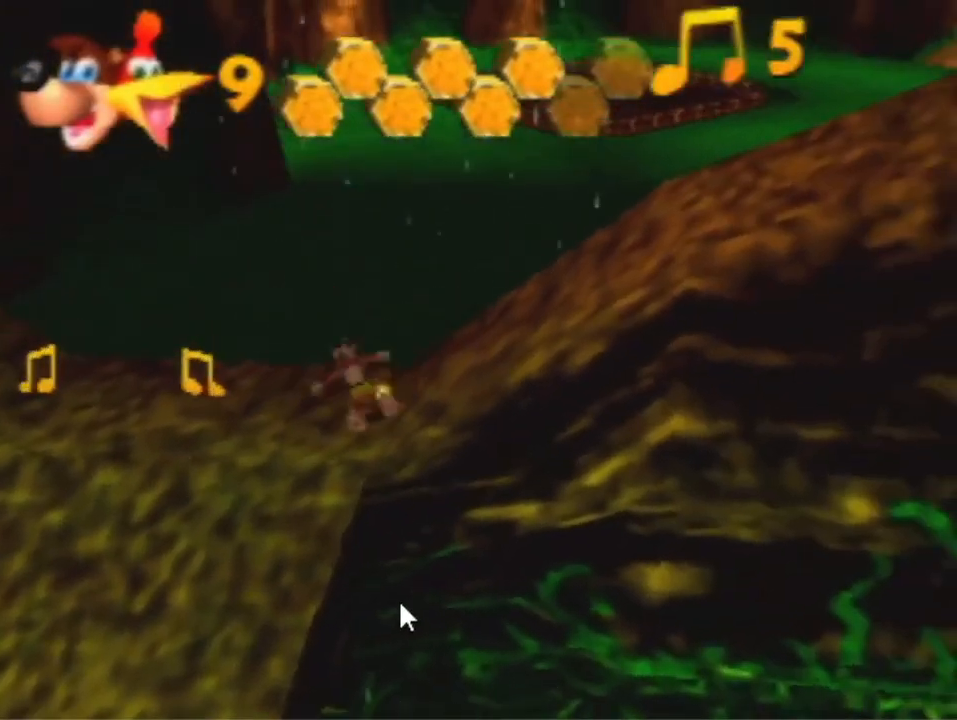
{"dt_ms": 500, "buttons": [], "left_stick": "left", "events": []}
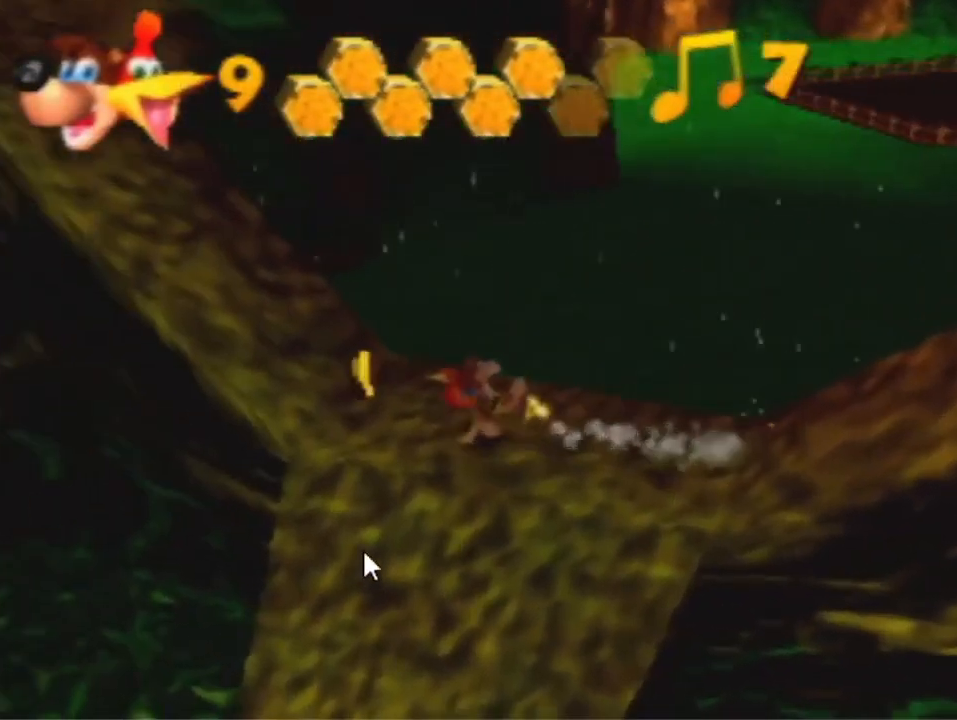
{"dt_ms": 500, "buttons": ["A"], "left_stick": "up-right", "events": [[333, "left_stick", "up-right"], [367, "A", "down"]]}
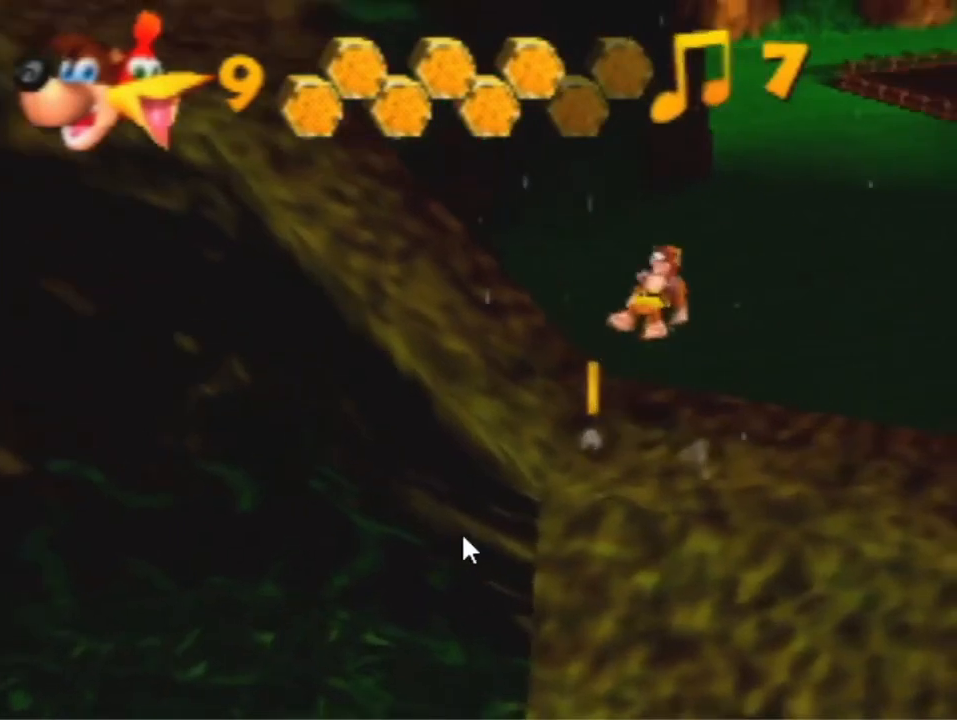
{"dt_ms": 500, "buttons": [], "left_stick": "down-left", "events": [[200, "A", "up"], [267, "left_stick", "down-left"]]}
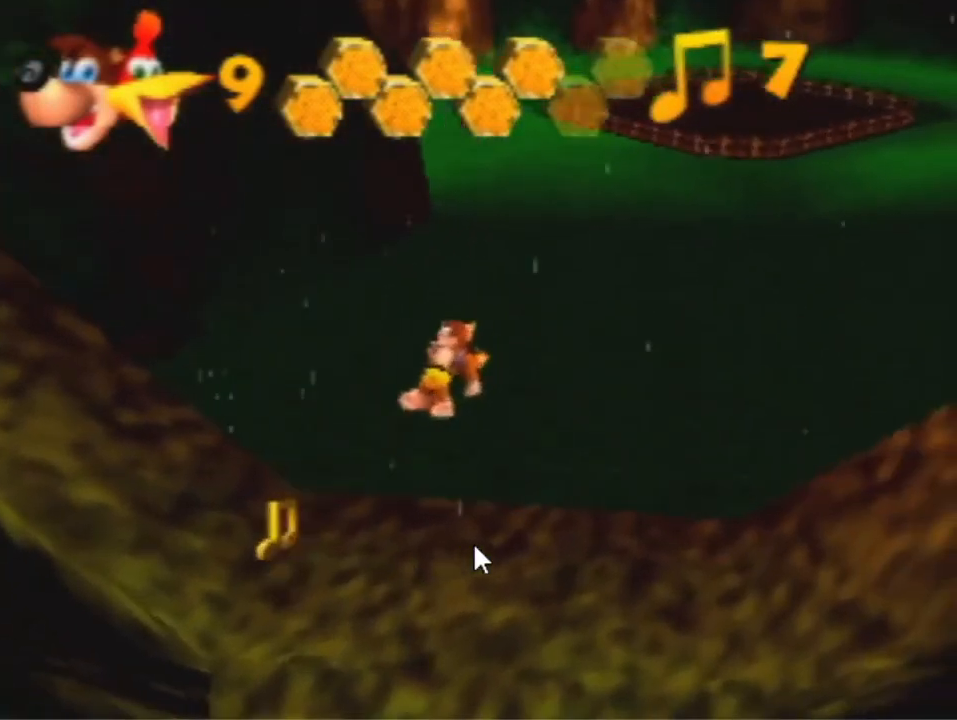
{"dt_ms": 1000, "buttons": [], "left_stick": "down-left", "events": [[167, "left_stick", "center"], [433, "B", "down"], [500, "B", "up"], [500, "left_stick", "down"], [667, "A", "down"], [733, "A", "up"], [967, "left_stick", "down-left"]]}
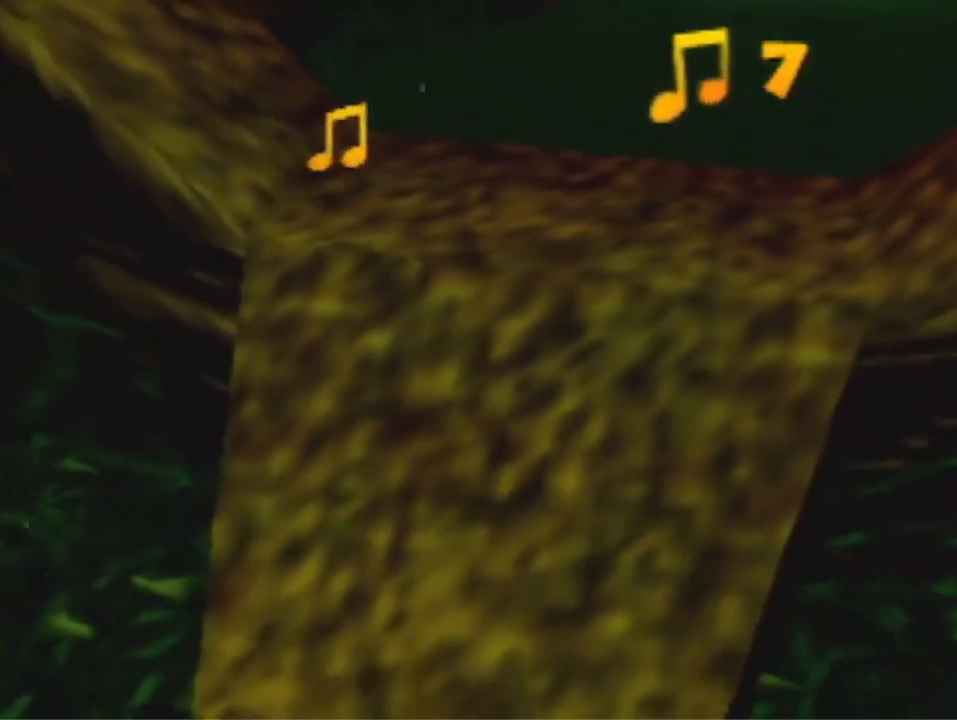
{"dt_ms": 500, "buttons": [], "left_stick": "down-left", "events": [[333, "A", "down"], [333, "B", "down"], [433, "A", "up"], [433, "B", "up"]]}
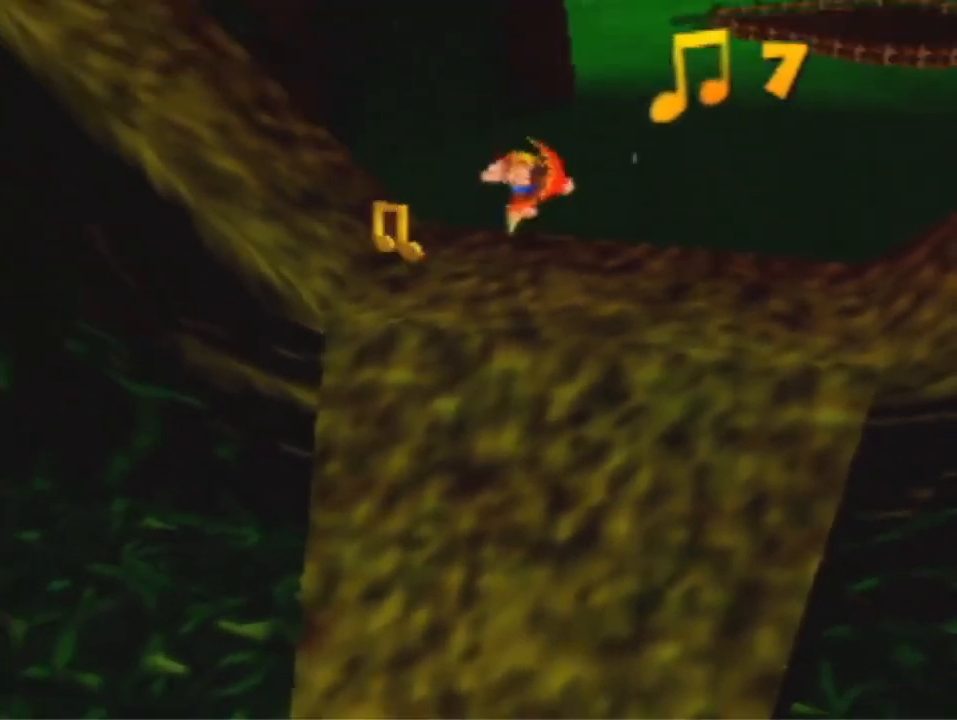
{"dt_ms": 500, "buttons": [], "left_stick": "down-left", "events": []}
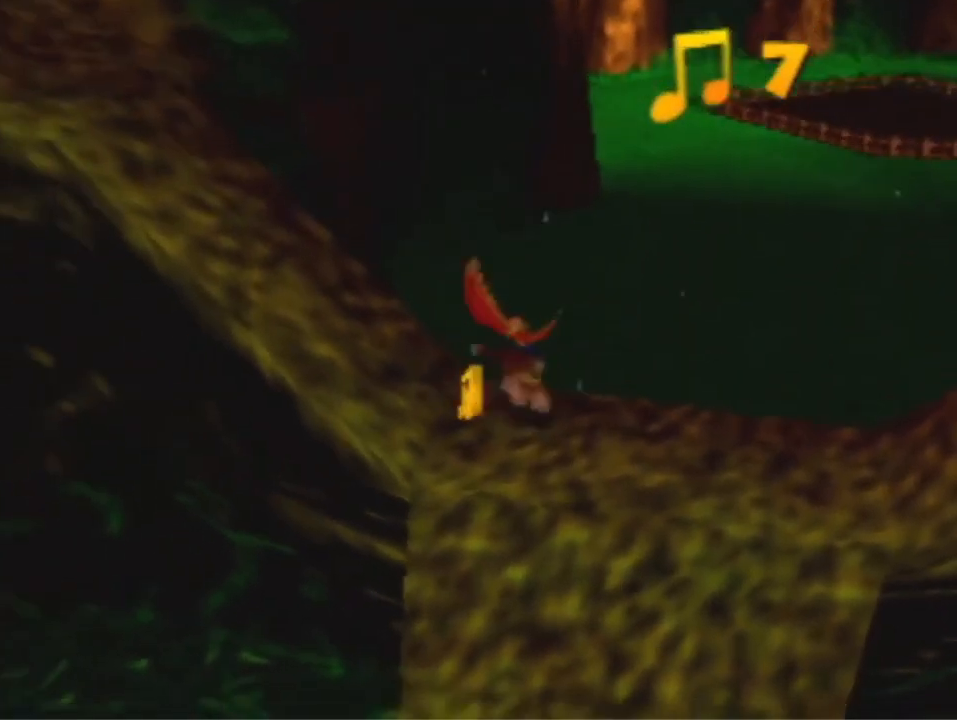
{"dt_ms": 500, "buttons": [], "left_stick": "center", "events": [[267, "left_stick", "center"]]}
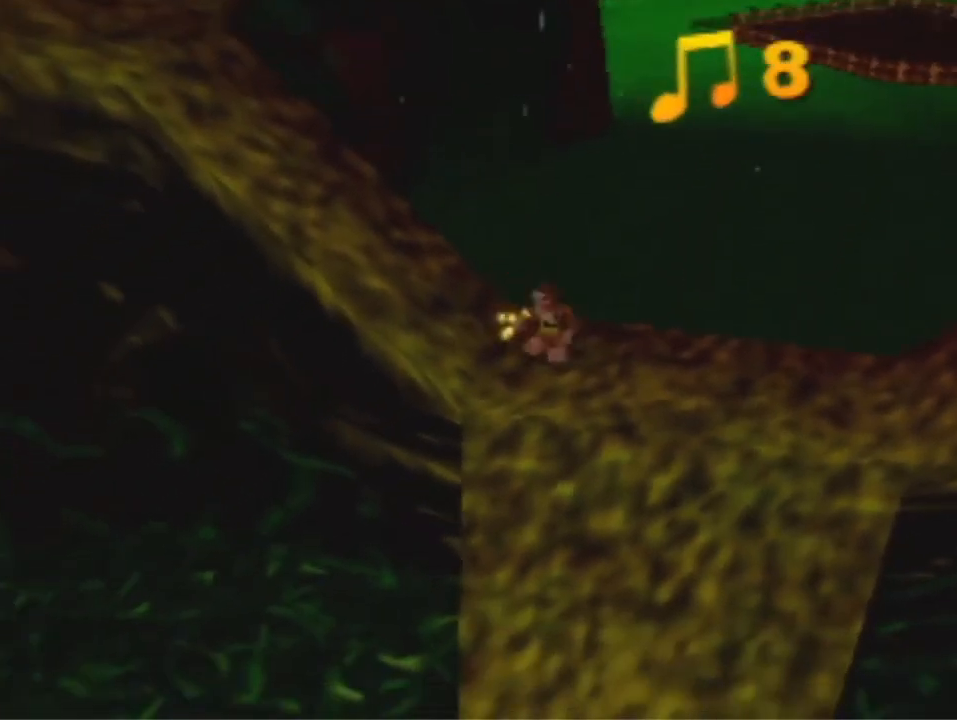
{"dt_ms": 500, "buttons": [], "left_stick": "up-right", "events": [[300, "left_stick", "up-right"]]}
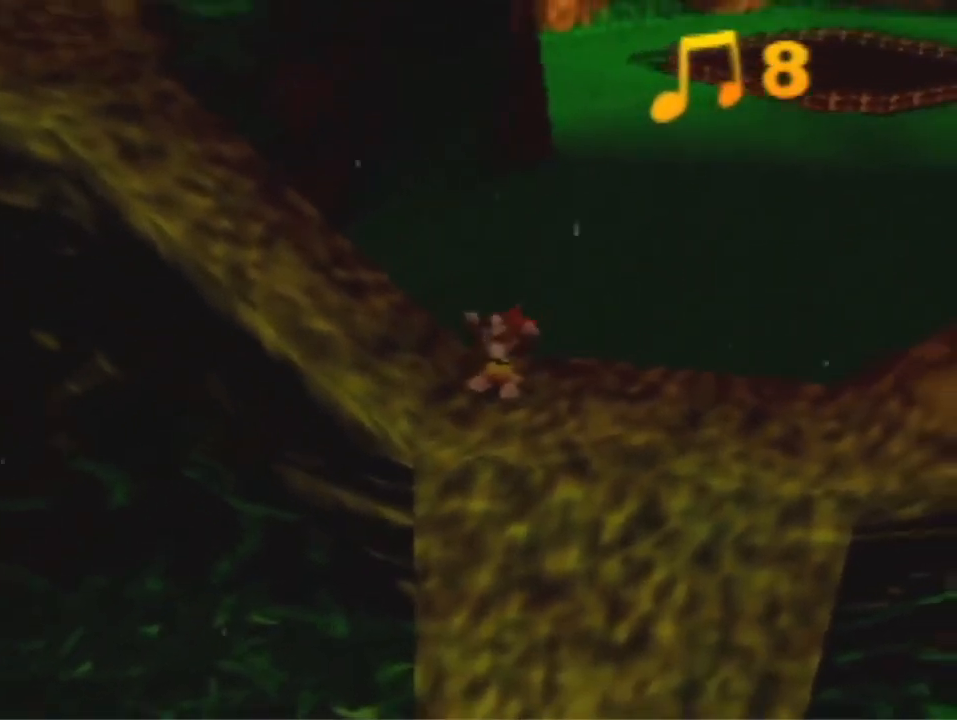
{"dt_ms": 500, "buttons": ["A"], "left_stick": "up-right", "events": [[300, "A", "down"]]}
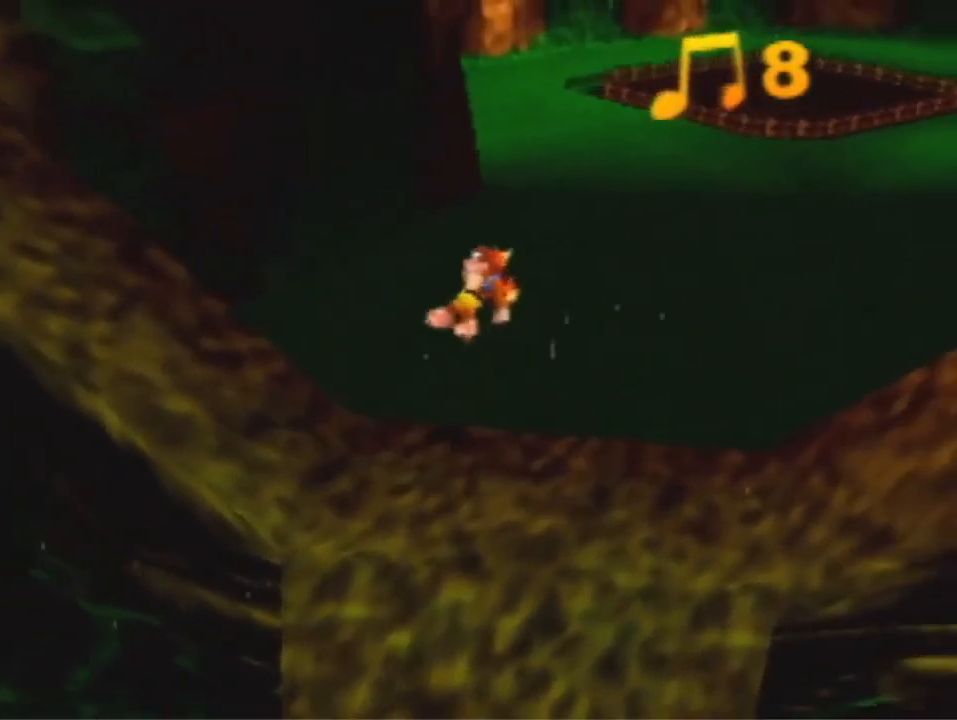
{"dt_ms": 500, "buttons": ["A"], "left_stick": "up-right", "events": []}
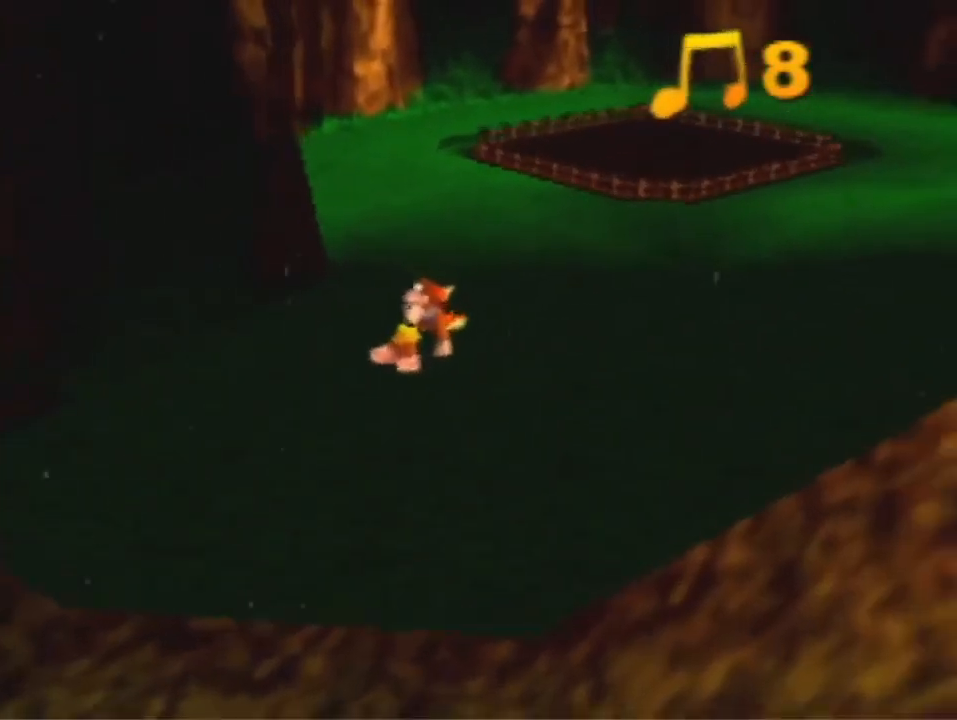
{"dt_ms": 500, "buttons": [], "left_stick": "up-right", "events": [[167, "A", "up"]]}
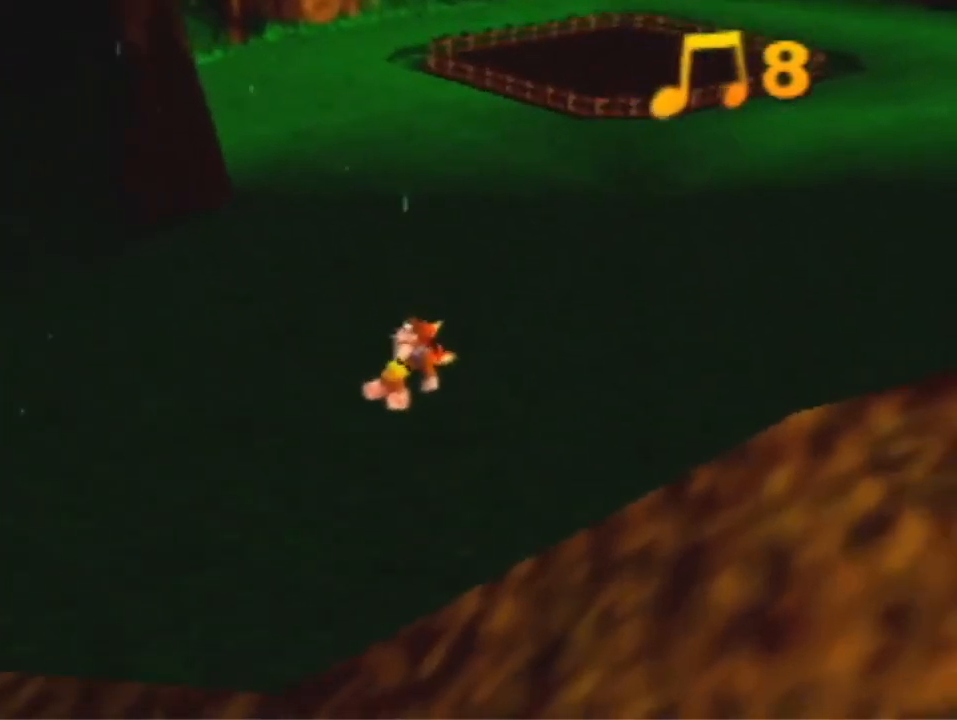
{"dt_ms": 500, "buttons": [], "left_stick": "up", "events": [[333, "left_stick", "up"], [367, "A", "down"], [433, "A", "up"]]}
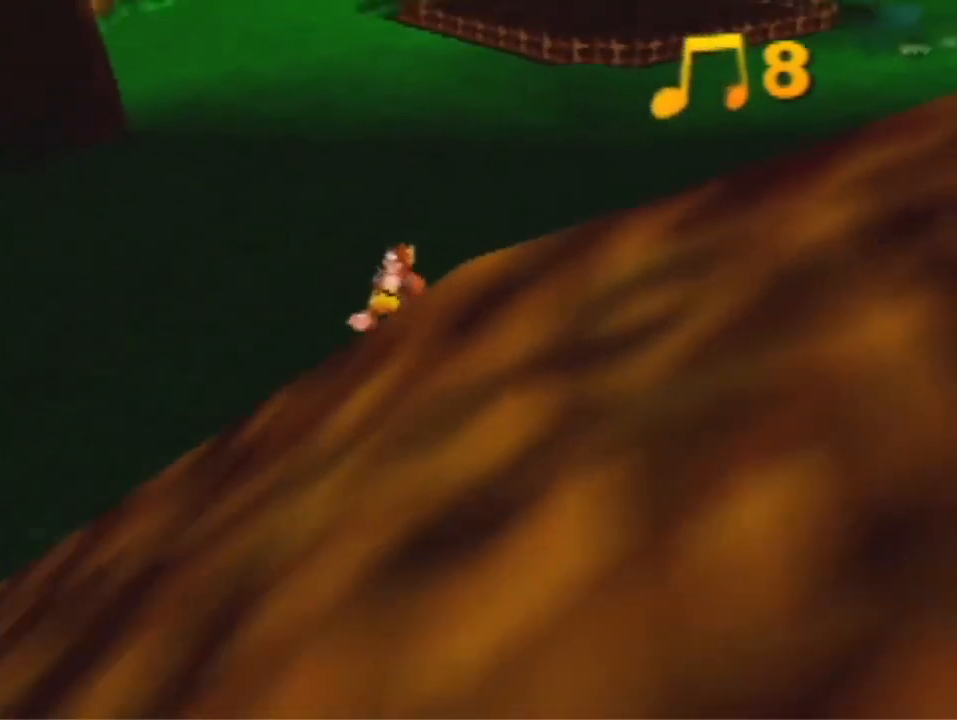
{"dt_ms": 500, "buttons": ["A"], "left_stick": "up", "events": [[500, "A", "down"]]}
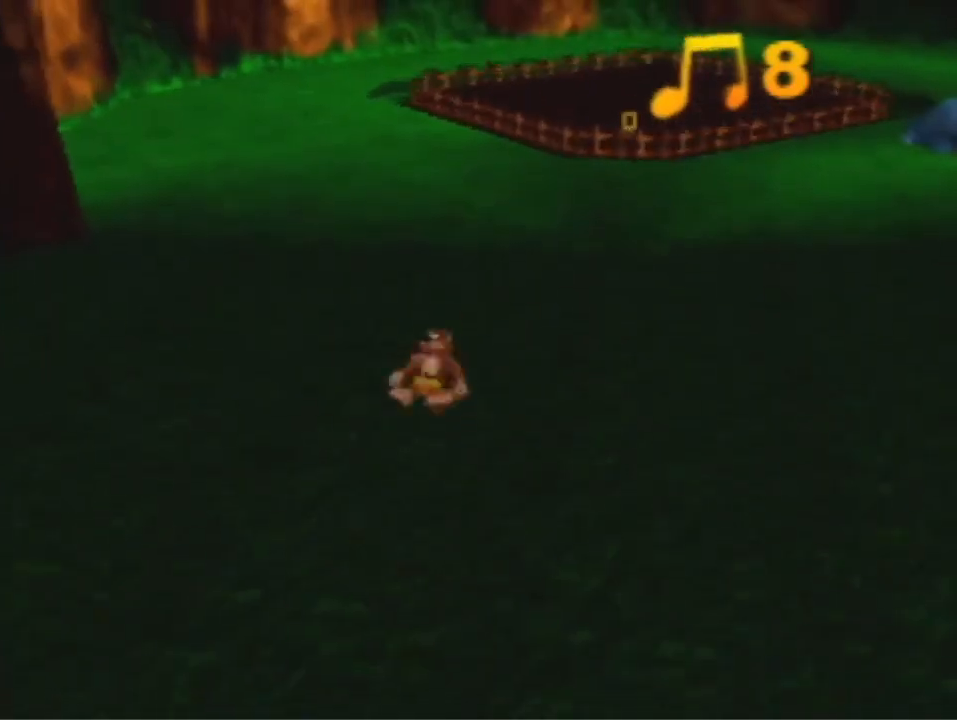
{"dt_ms": 500, "buttons": [], "left_stick": "up", "events": [[100, "A", "up"]]}
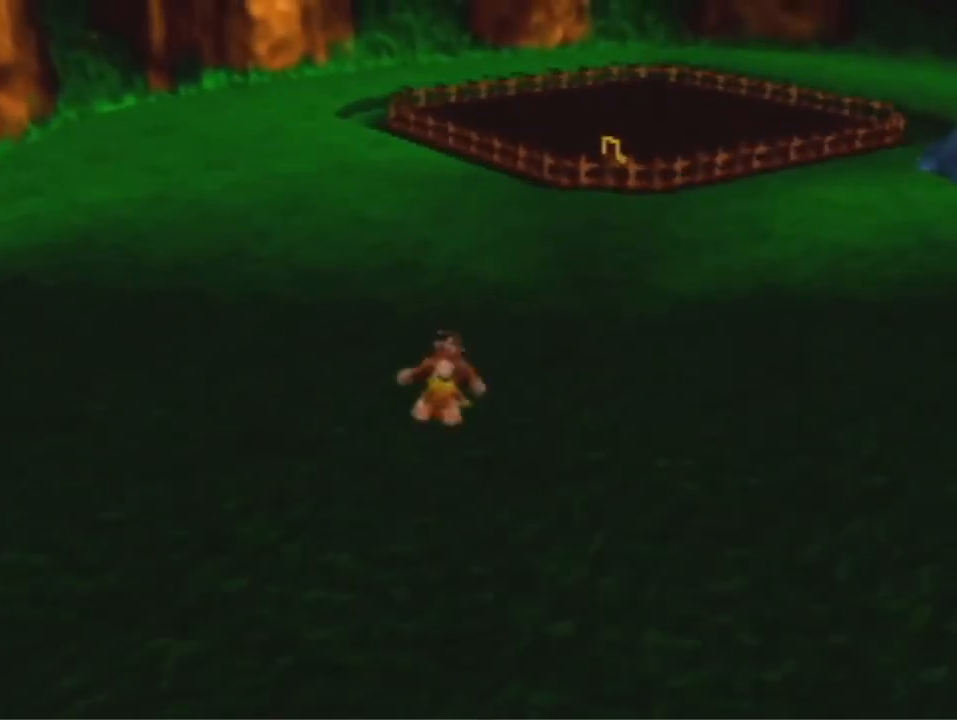
{"dt_ms": 500, "buttons": [], "left_stick": "up", "events": [[133, "A", "down"], [200, "A", "up"]]}
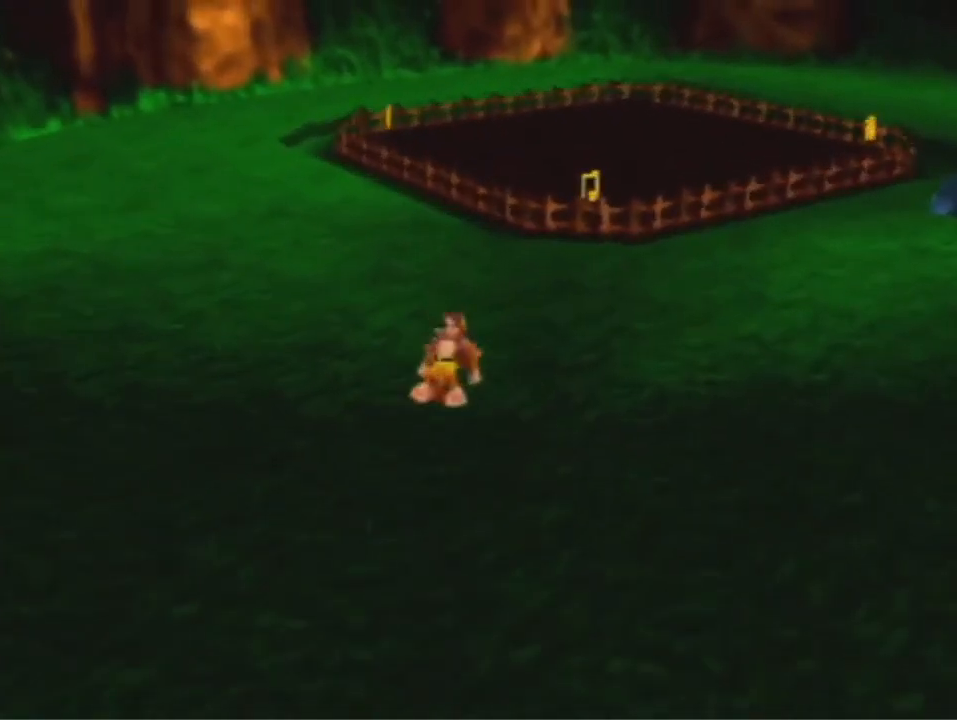
{"dt_ms": 500, "buttons": [], "left_stick": "up", "events": [[233, "A", "down"], [333, "A", "up"]]}
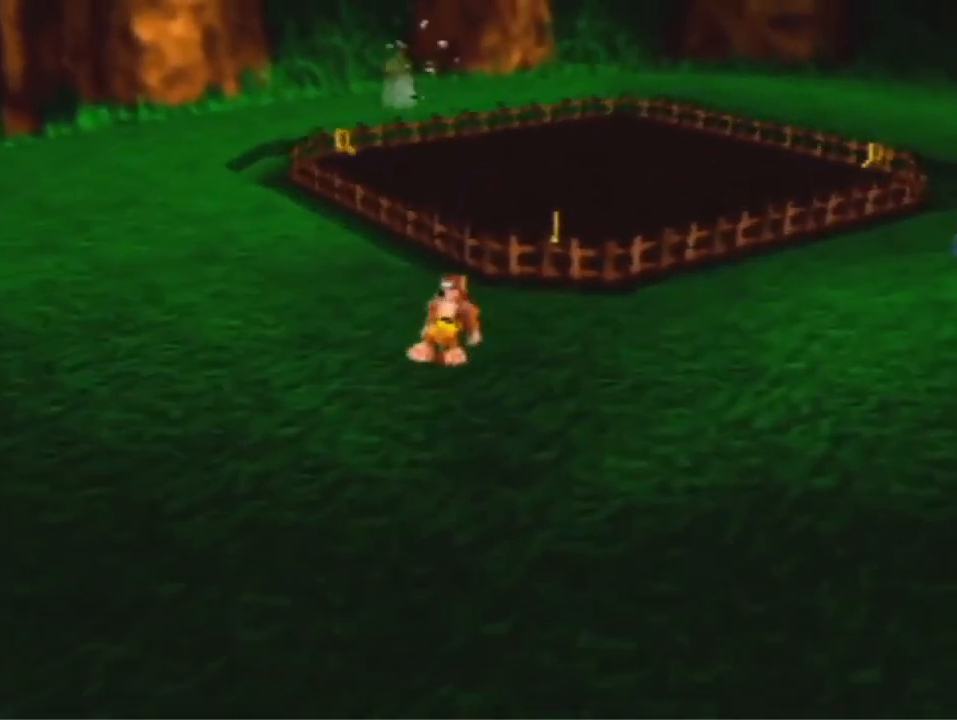
{"dt_ms": 500, "buttons": ["R1"], "left_stick": "up", "events": [[167, "R1", "down"], [267, "R1", "up"], [500, "R1", "down"]]}
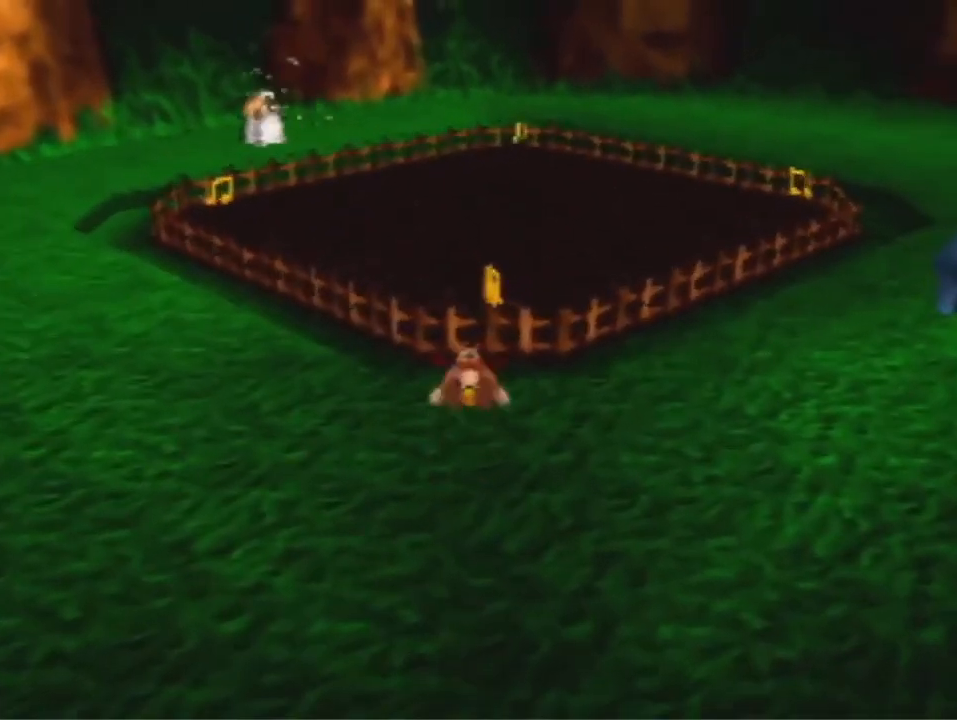
{"dt_ms": 500, "buttons": [], "left_stick": "down", "events": [[33, "A", "down"], [233, "A", "up"], [233, "R1", "up"], [467, "left_stick", "down"]]}
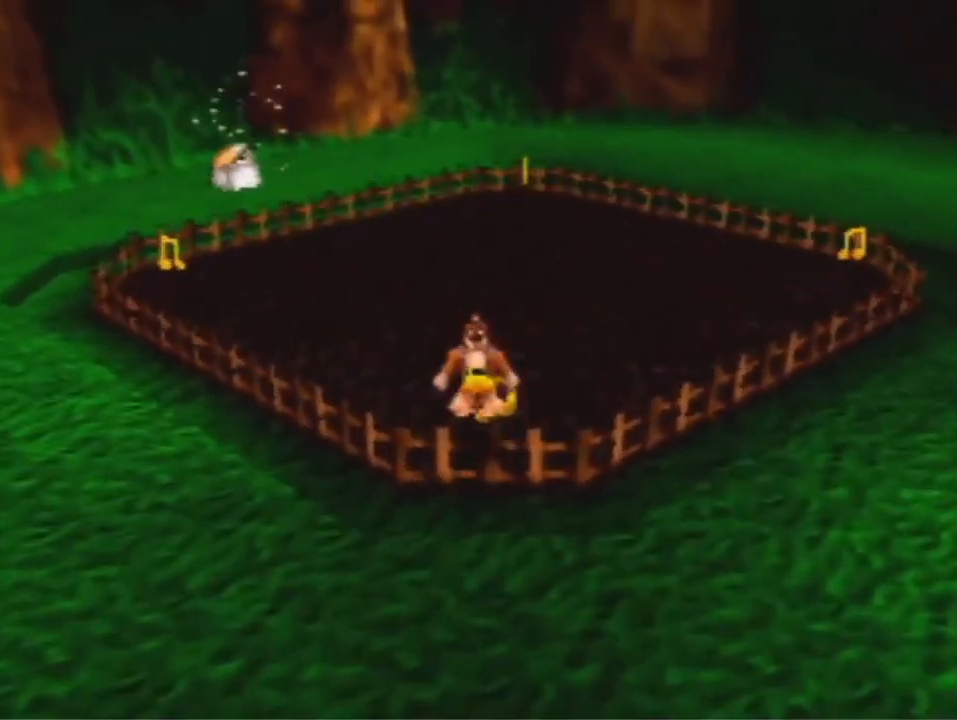
{"dt_ms": 500, "buttons": [], "left_stick": "up-right", "events": [[367, "B", "down"], [367, "left_stick", "center"], [467, "left_stick", "up-right"], [500, "B", "up"]]}
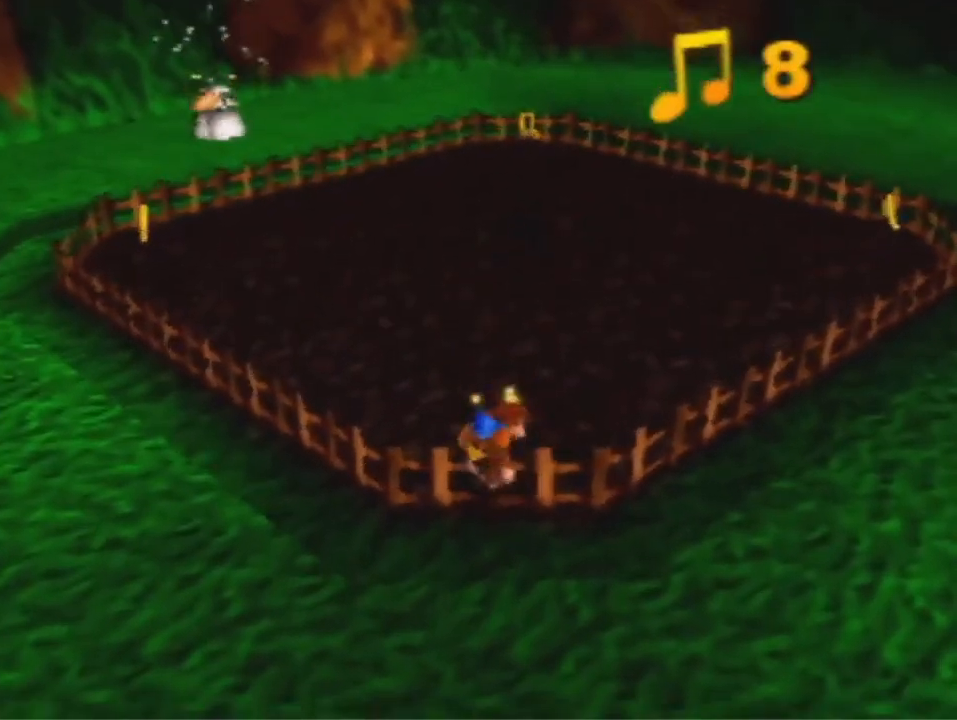
{"dt_ms": 500, "buttons": ["R1"], "left_stick": "up", "events": [[133, "left_stick", "up"], [233, "R1", "down"]]}